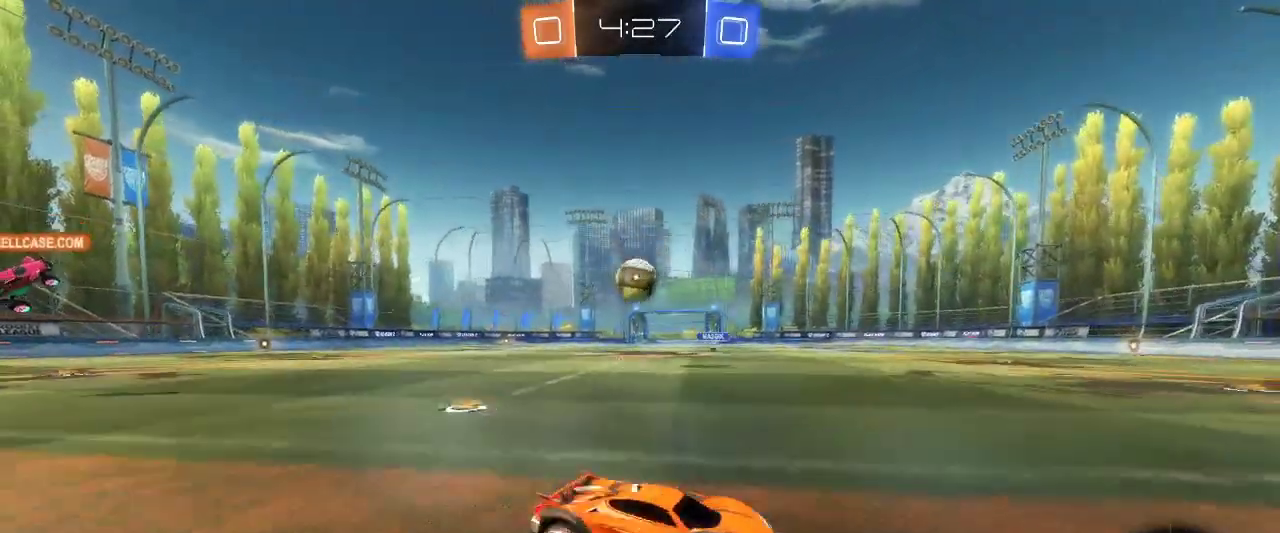
Gameplay with keyboard and mouse; each line is a JSON object with the keys and mouse buttons held at the frame after it. "events" lists presses ("down") and releases ("up") of "a", "ctrl", "d", "e", "q", "r", "s", "shift", "space", "z", "mouse_left", "mouse_wheel" and "mouse_right" between this image and that frame as [ms after this image, input, new state], when the widget could be followed in between. "mouse_left", "mouse_wheel", "mouse_right" = the "left", "wheel", "right" buttons of the "mouse" list. No other keys are recorded. "wheel" means that the mouse wheel is clicked or scrolled. Mouse movement is not recorded.
{"keys": ["d", "z"], "mouse": [], "events": []}
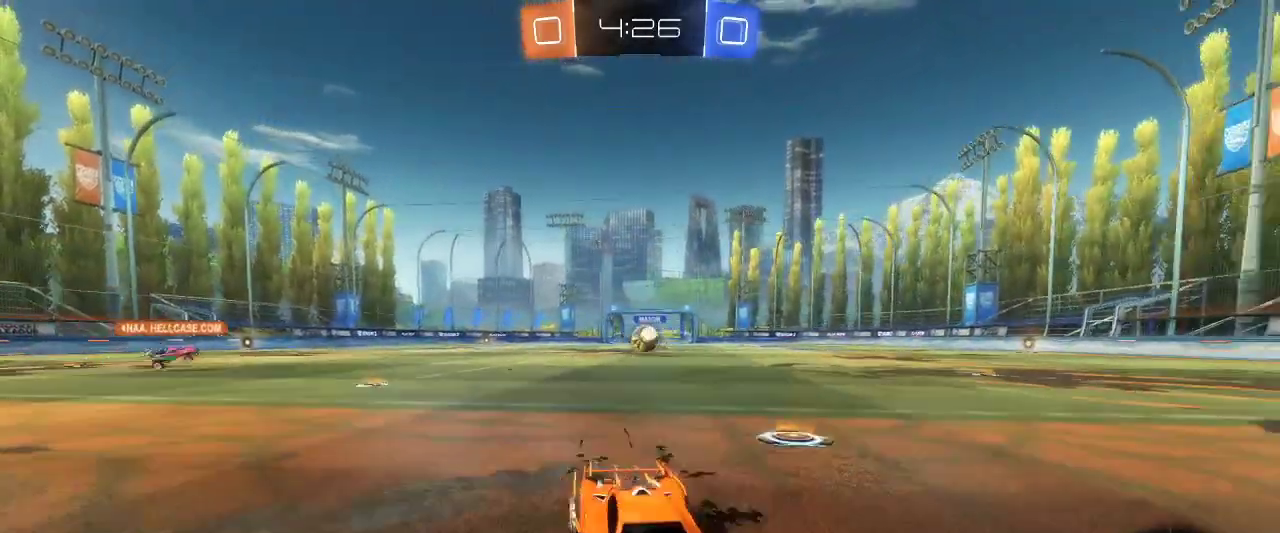
{"keys": ["z"], "mouse": [], "events": [[200, "z", "up"], [283, "d", "up"], [383, "q", "down"], [483, "q", "up"], [483, "z", "down"]]}
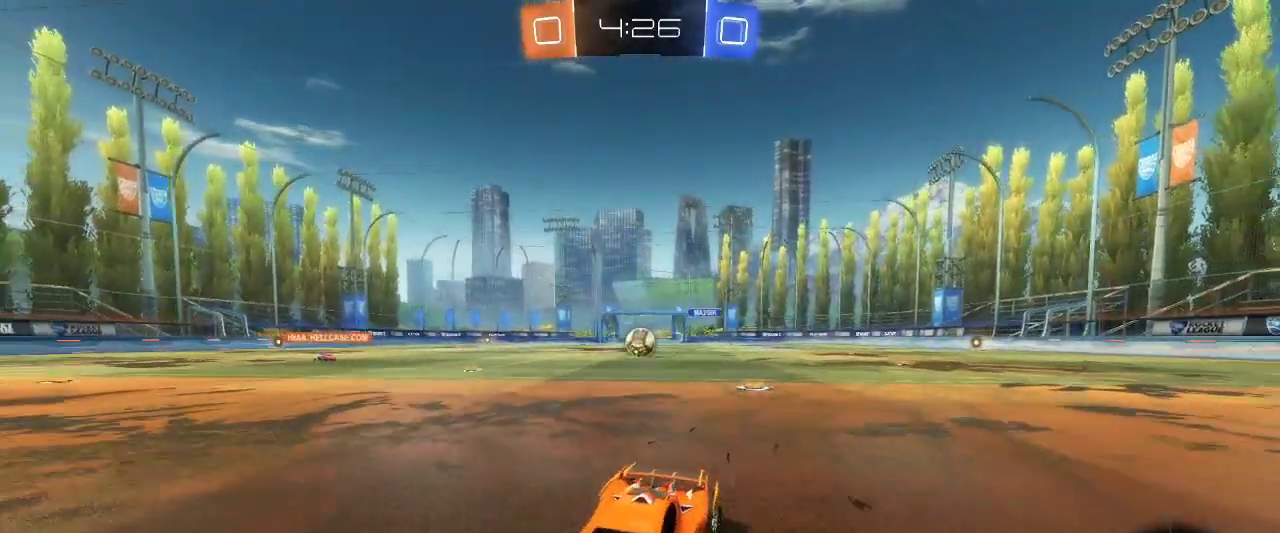
{"keys": ["d"], "mouse": [], "events": [[33, "z", "up"], [67, "d", "down"], [167, "d", "up"], [350, "d", "down"]]}
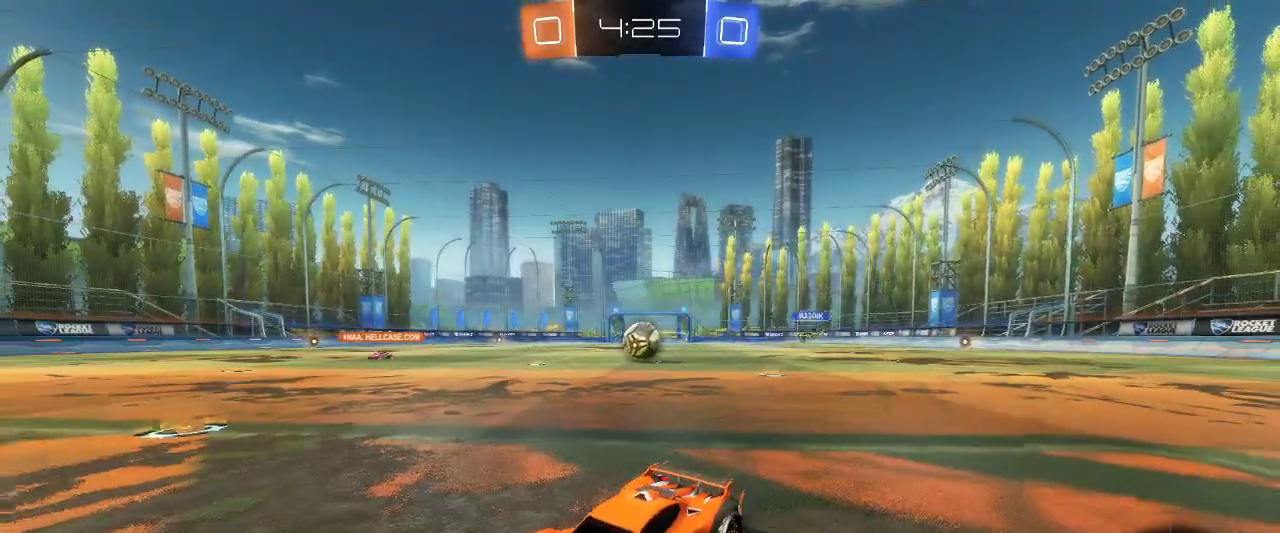
{"keys": ["s"], "mouse": [], "events": [[83, "d", "up"], [367, "s", "down"]]}
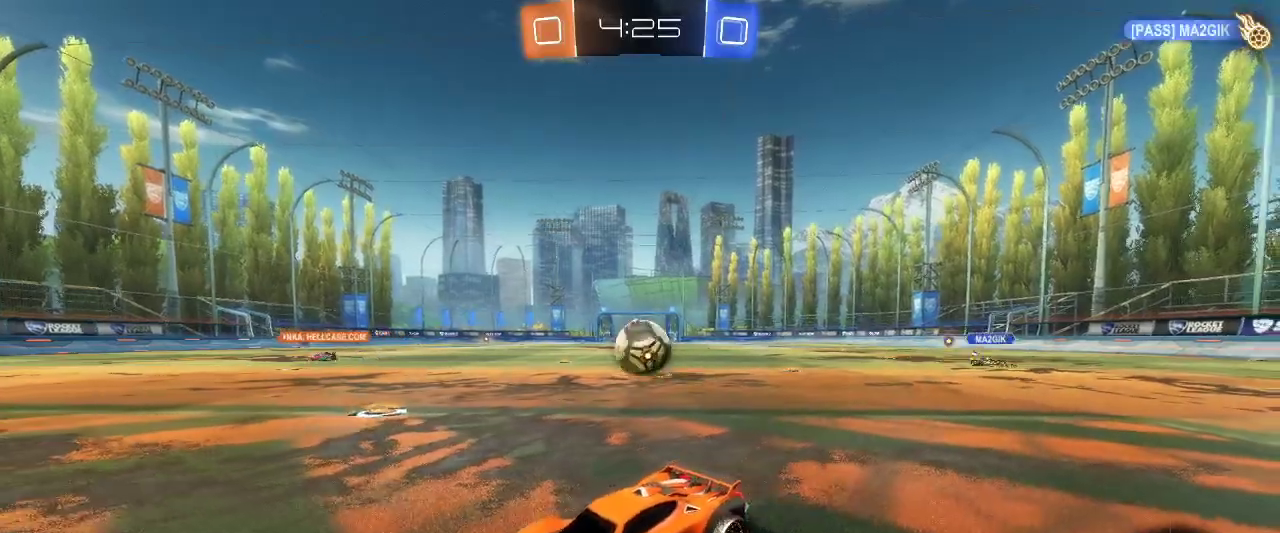
{"keys": ["d", "z"], "mouse": [], "events": [[17, "s", "up"], [333, "d", "down"], [367, "z", "down"]]}
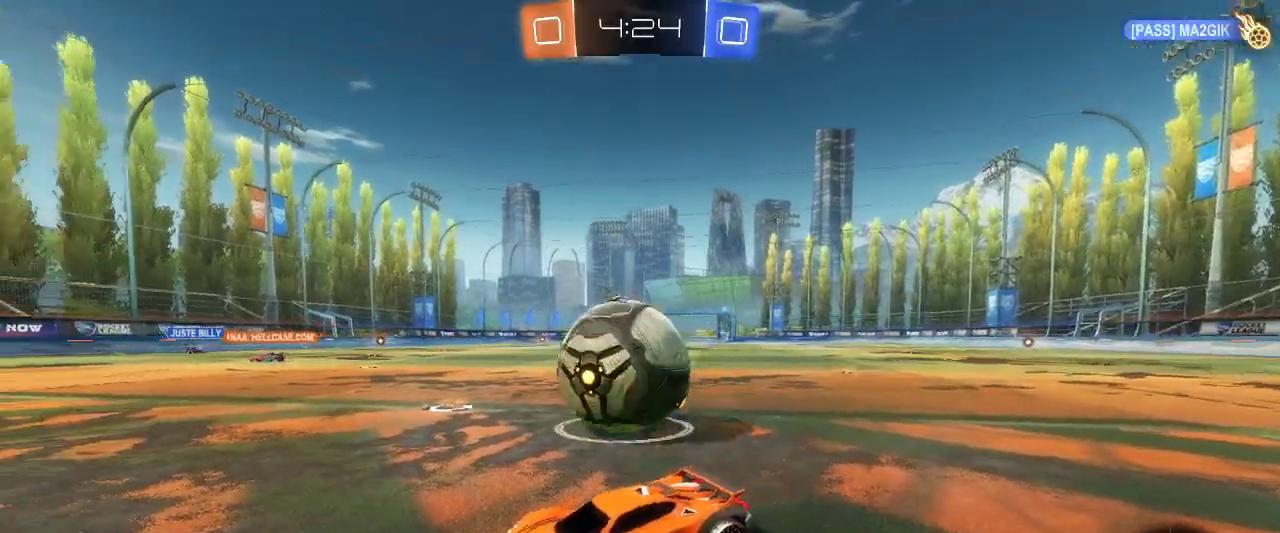
{"keys": ["z"], "mouse": [], "events": [[267, "d", "up"], [267, "z", "up"], [300, "q", "down"], [400, "q", "up"], [500, "z", "down"]]}
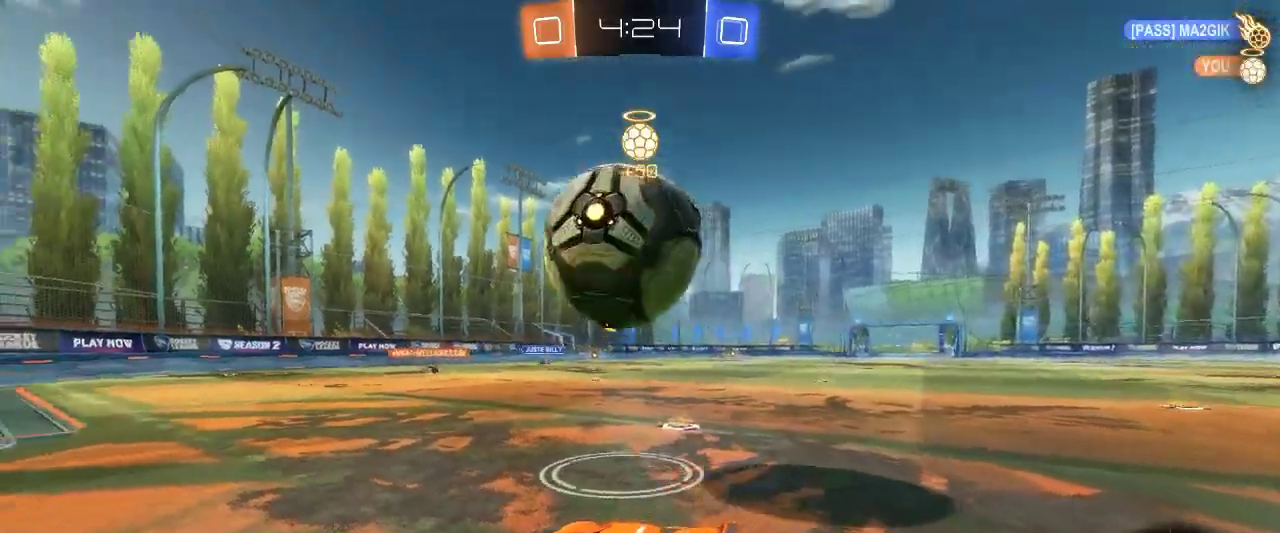
{"keys": [], "mouse": [], "events": [[317, "z", "up"]]}
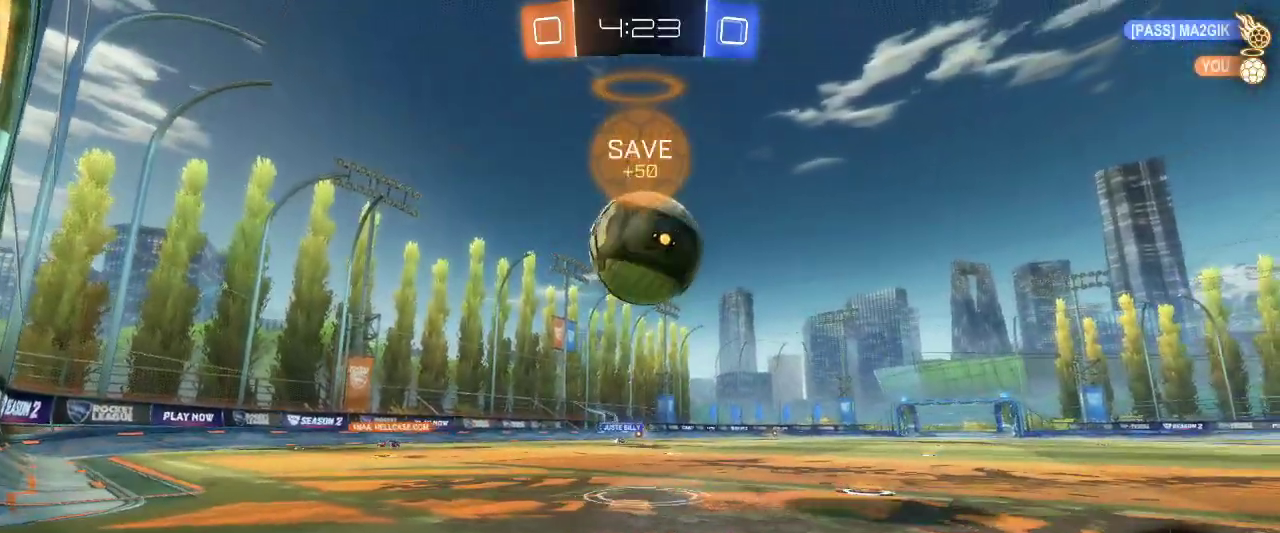
{"keys": ["z"], "mouse": [], "events": [[17, "d", "down"], [17, "z", "down"], [250, "d", "up"]]}
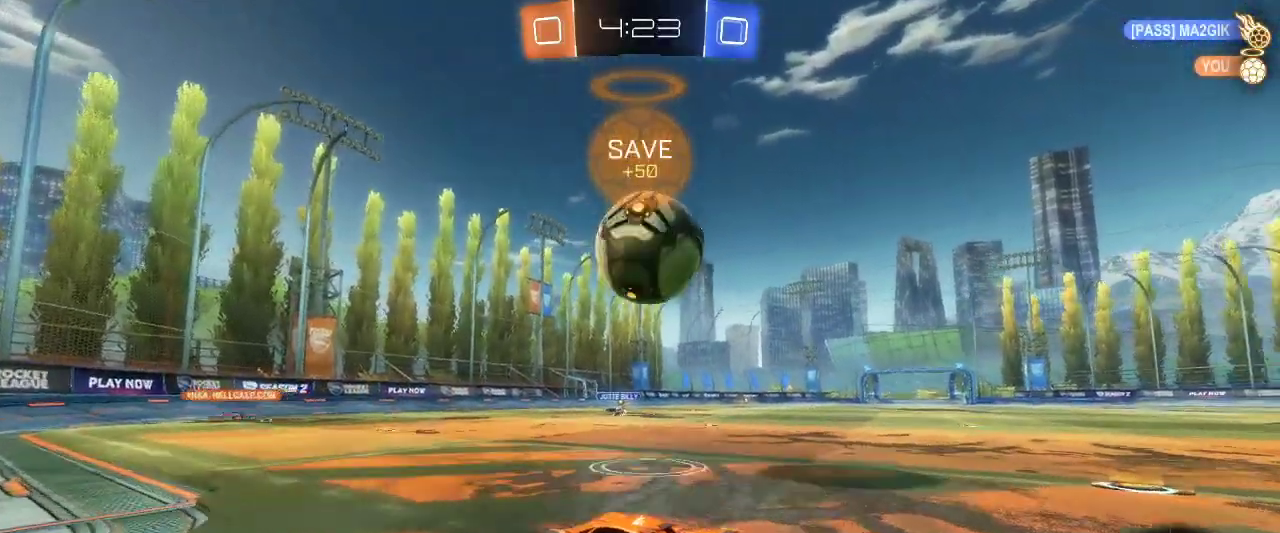
{"keys": ["z"], "mouse": [], "events": [[167, "d", "down"], [400, "d", "up"], [450, "d", "down"], [500, "d", "up"]]}
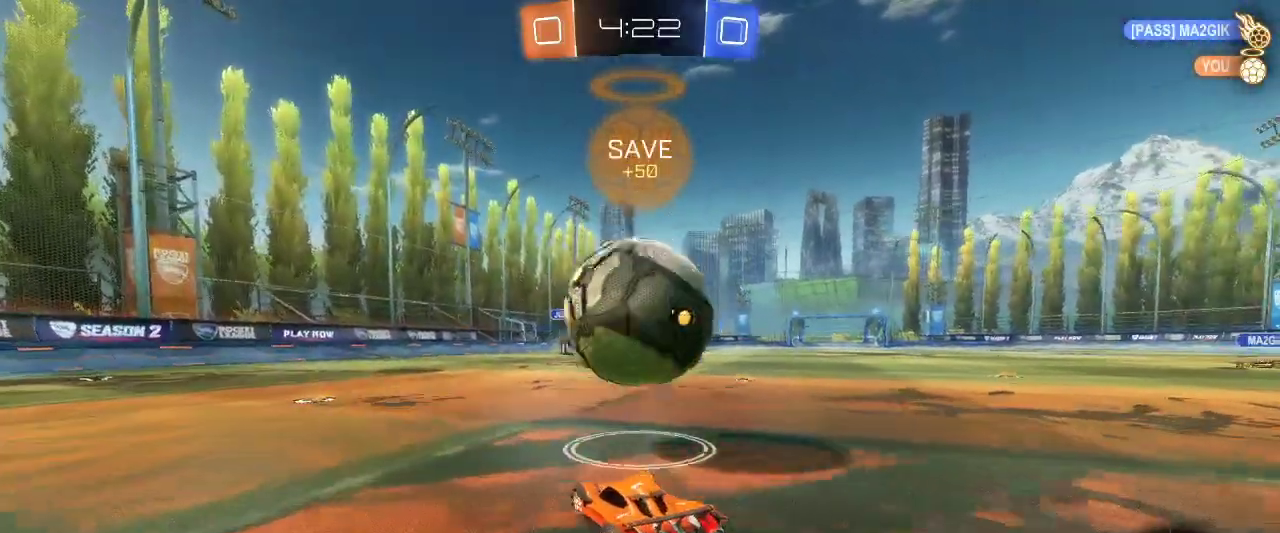
{"keys": ["z"], "mouse": [], "events": [[33, "q", "down"], [83, "mouse_right", "down"], [133, "q", "up"], [183, "mouse_right", "up"], [417, "mouse_right", "down"], [500, "mouse_right", "up"]]}
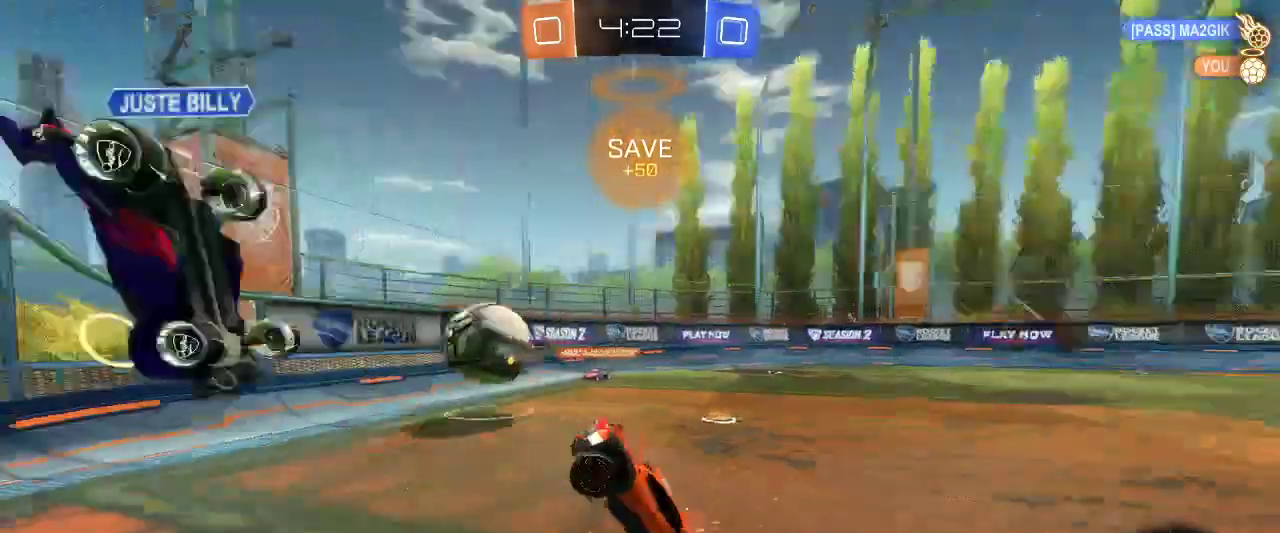
{"keys": [], "mouse": [], "events": [[100, "z", "up"]]}
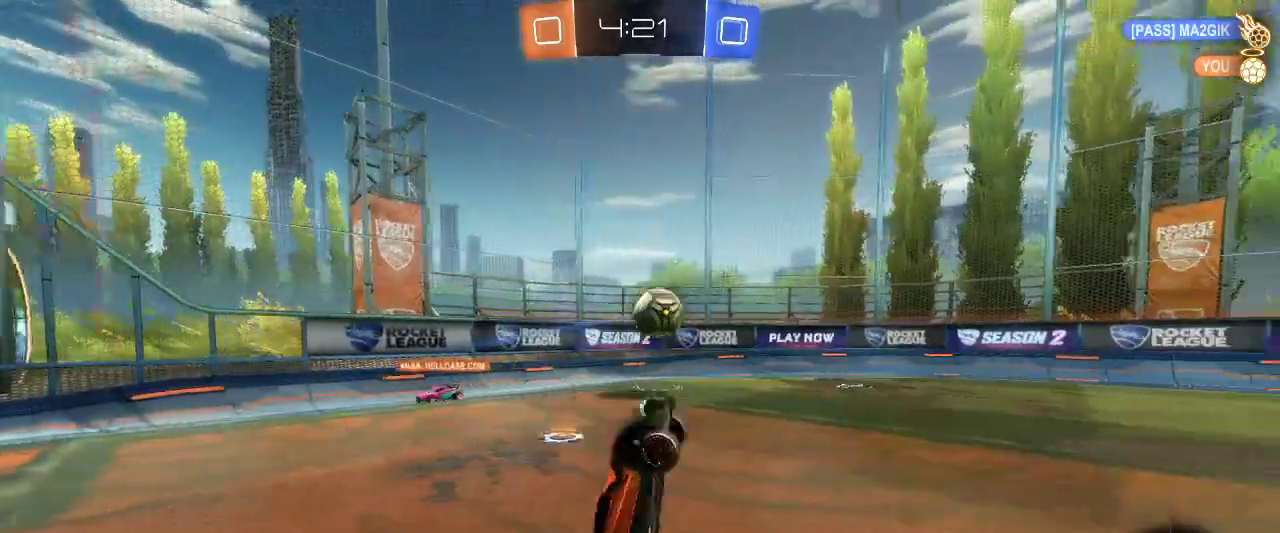
{"keys": ["q", "z"], "mouse": [], "events": [[117, "z", "down"], [217, "z", "up"], [500, "q", "down"], [500, "z", "down"]]}
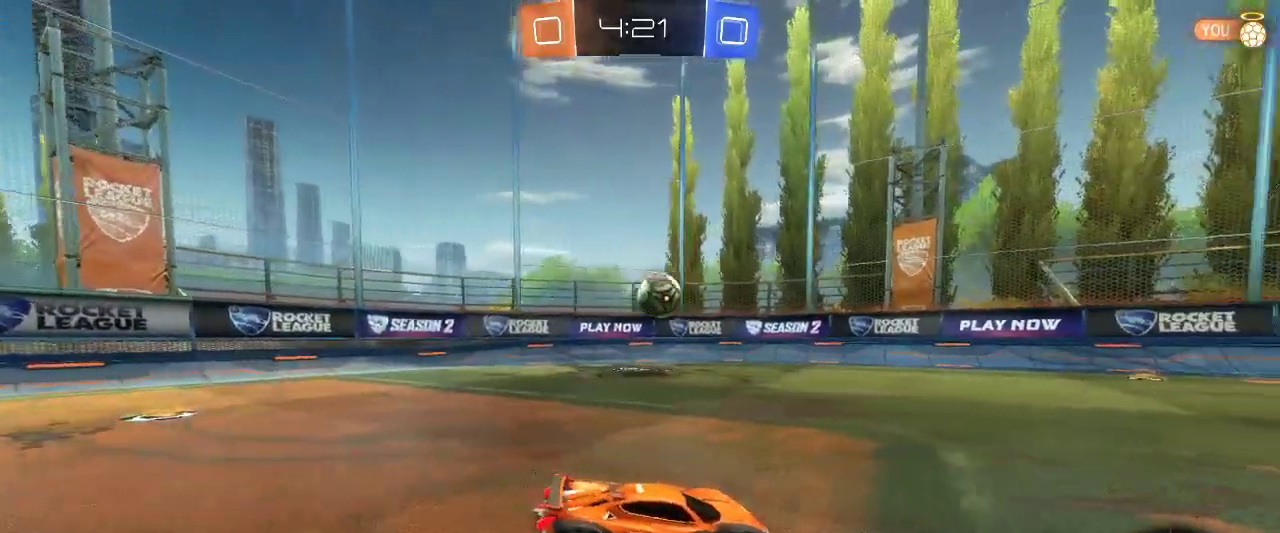
{"keys": ["z"], "mouse": [], "events": [[317, "q", "up"]]}
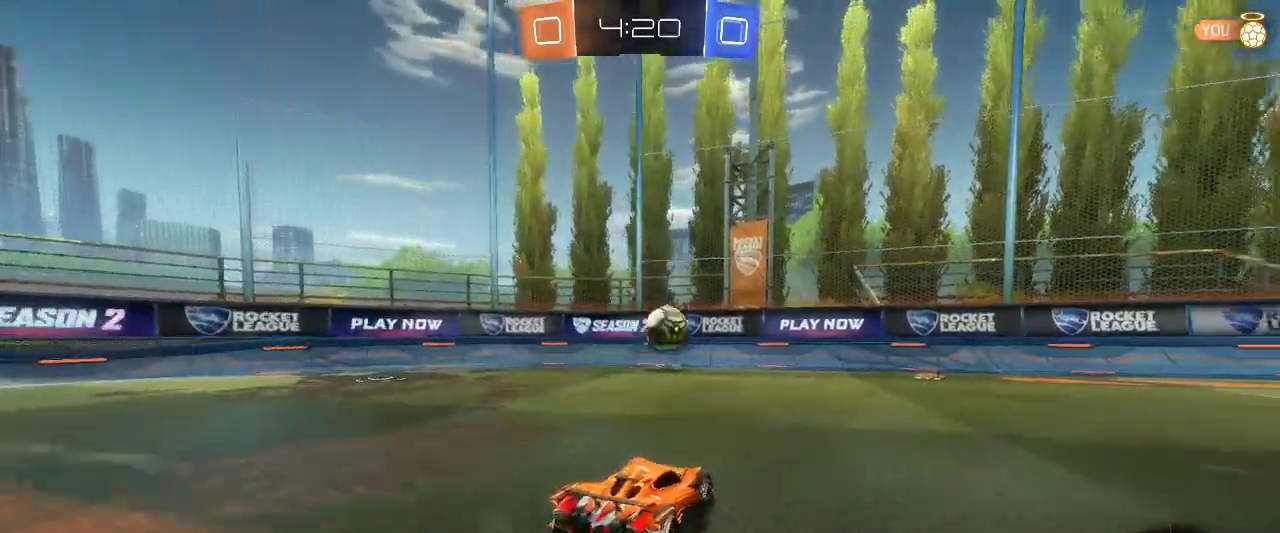
{"keys": ["d", "z"], "mouse": [], "events": [[333, "d", "down"]]}
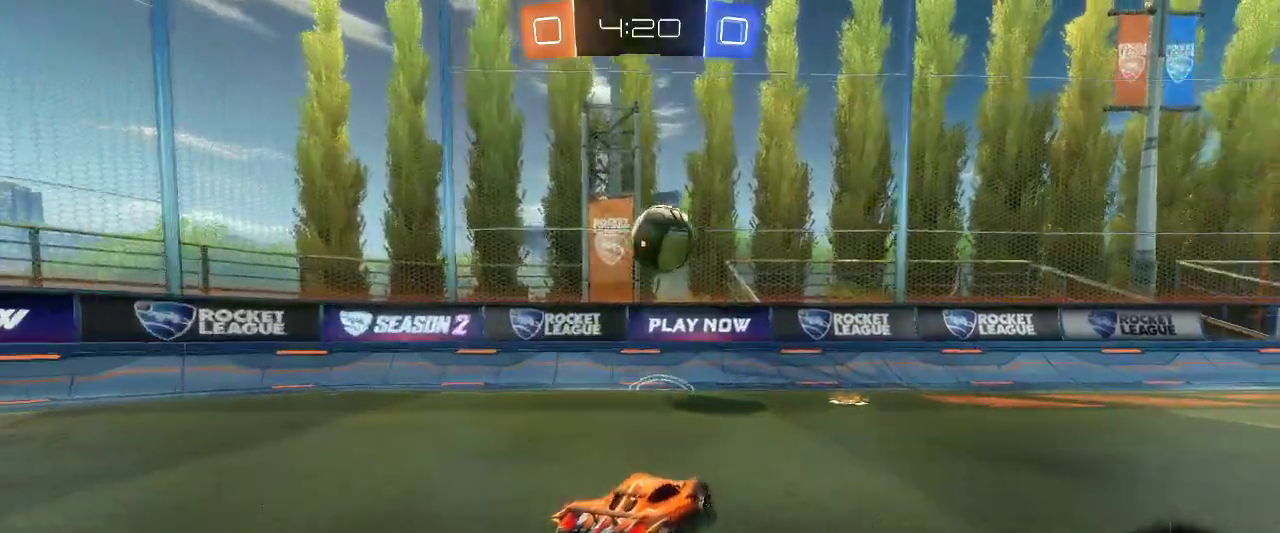
{"keys": ["z"], "mouse": [], "events": [[67, "d", "up"], [300, "q", "down"], [450, "q", "up"]]}
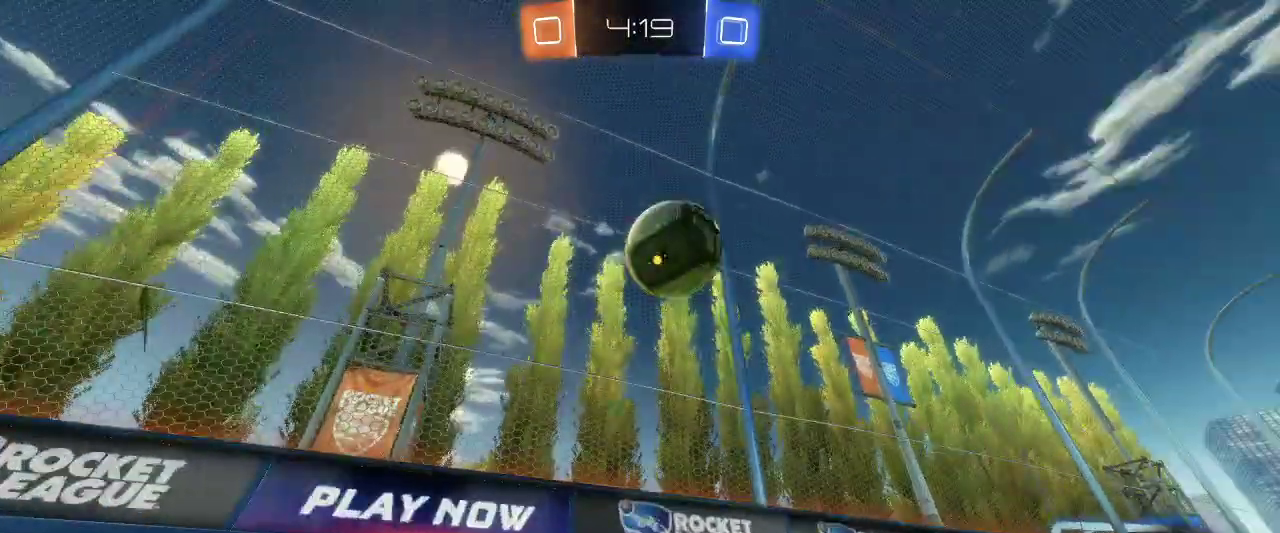
{"keys": ["d", "z"], "mouse": [], "events": [[267, "d", "down"]]}
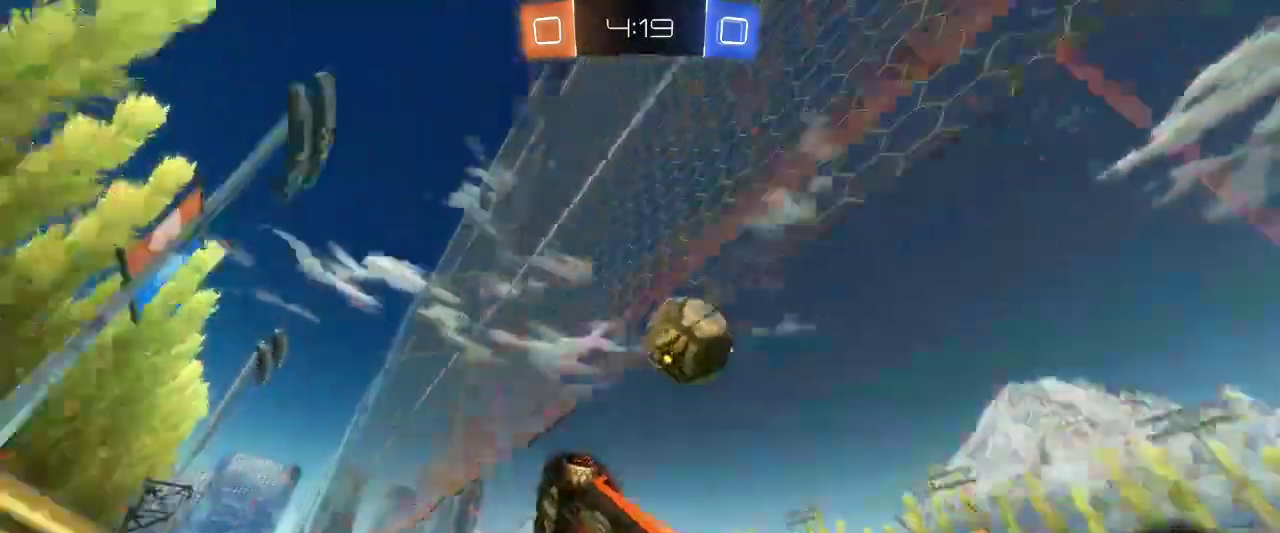
{"keys": [], "mouse": ["left"], "events": [[100, "mouse_right", "down"], [150, "d", "up"], [150, "z", "up"], [200, "s", "down"], [250, "mouse_right", "up"], [433, "mouse_left", "down"], [433, "s", "up"]]}
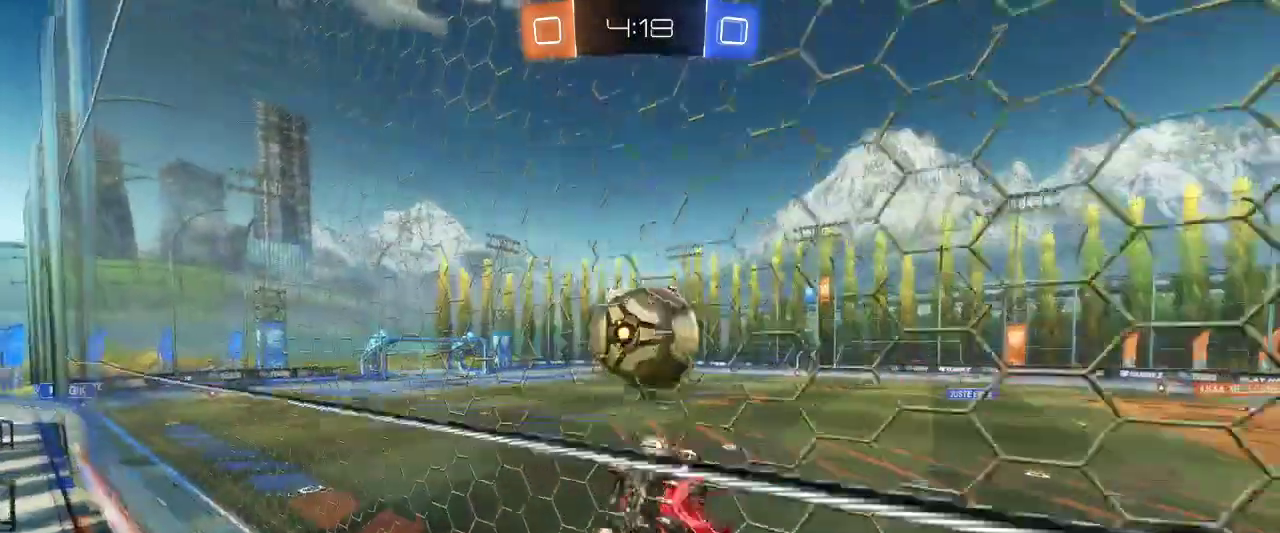
{"keys": ["z"], "mouse": [], "events": [[217, "mouse_right", "down"], [217, "z", "down"], [300, "mouse_left", "up"], [400, "mouse_right", "up"]]}
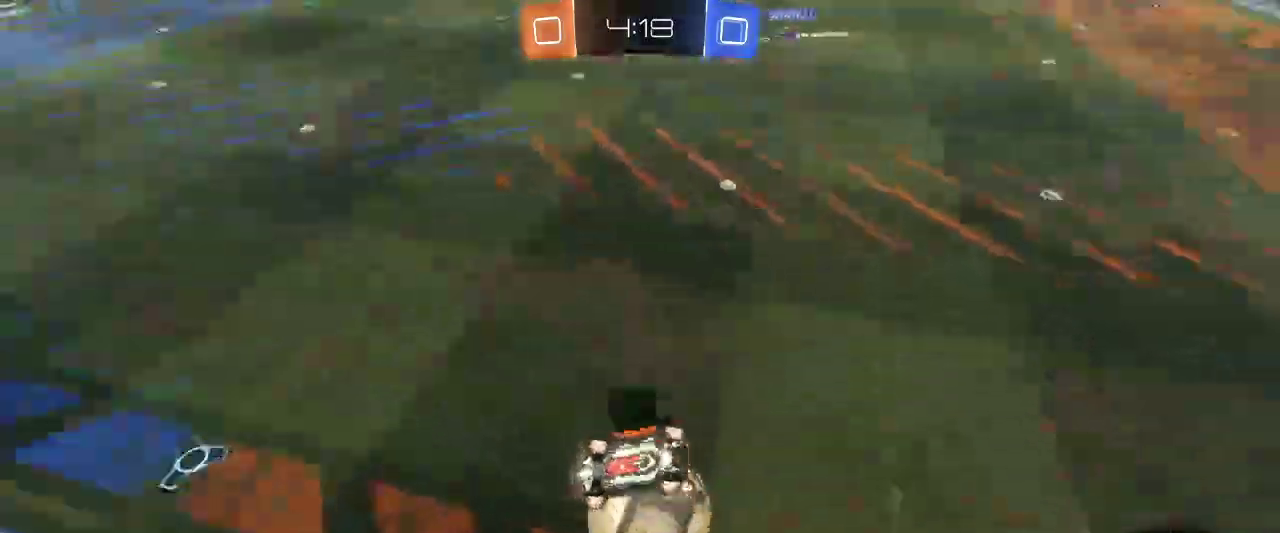
{"keys": [], "mouse": [], "events": [[33, "z", "up"]]}
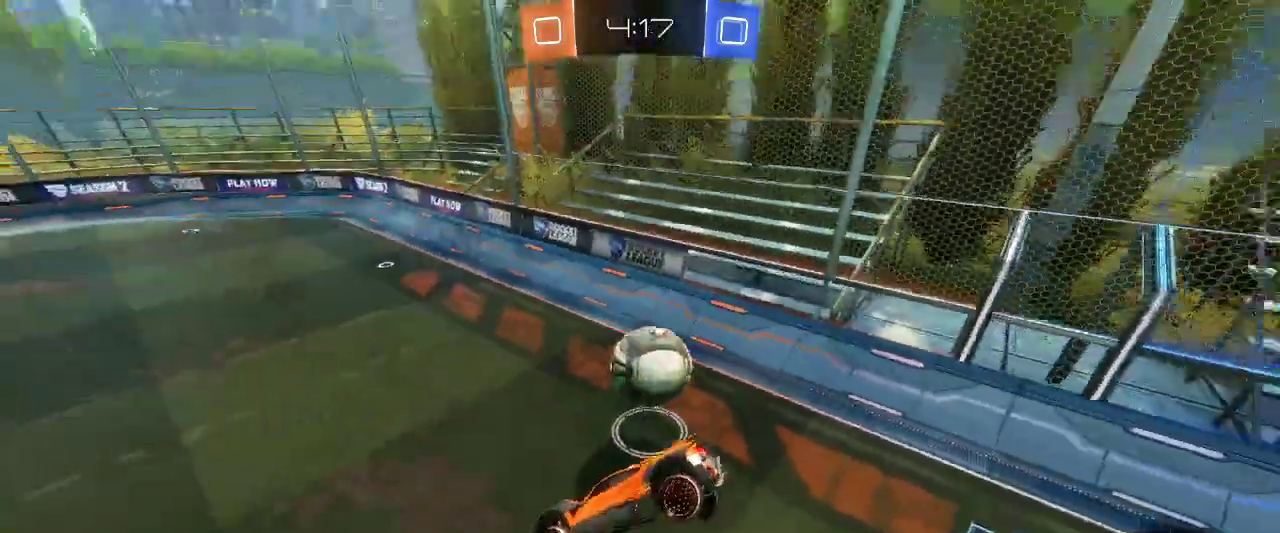
{"keys": ["q"], "mouse": [], "events": [[433, "q", "down"]]}
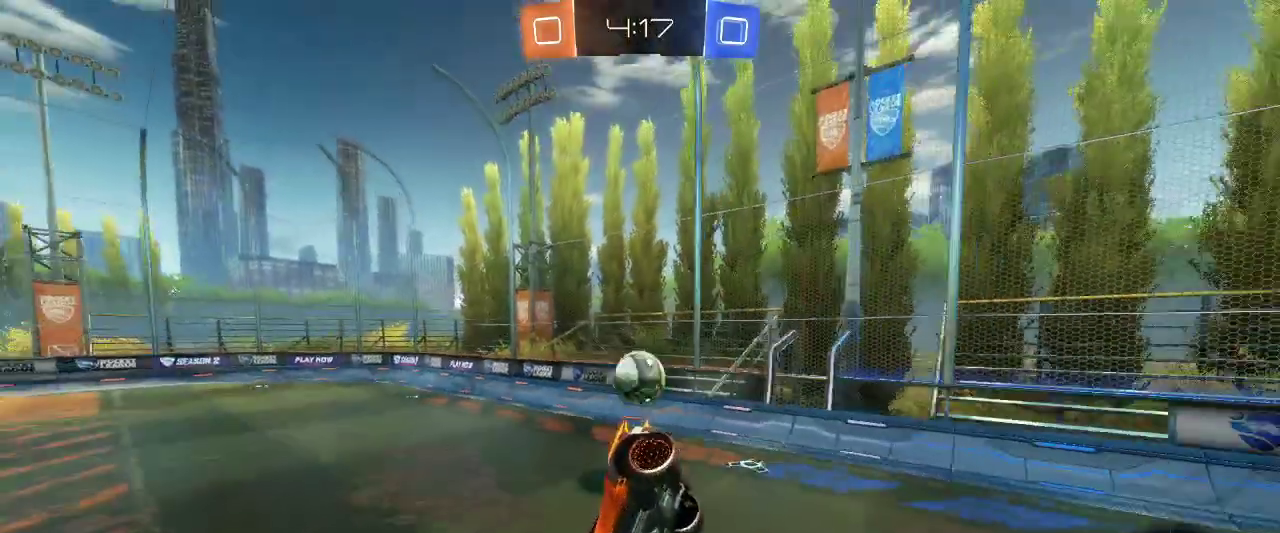
{"keys": ["q"], "mouse": [], "events": [[33, "e", "down"], [217, "e", "up"]]}
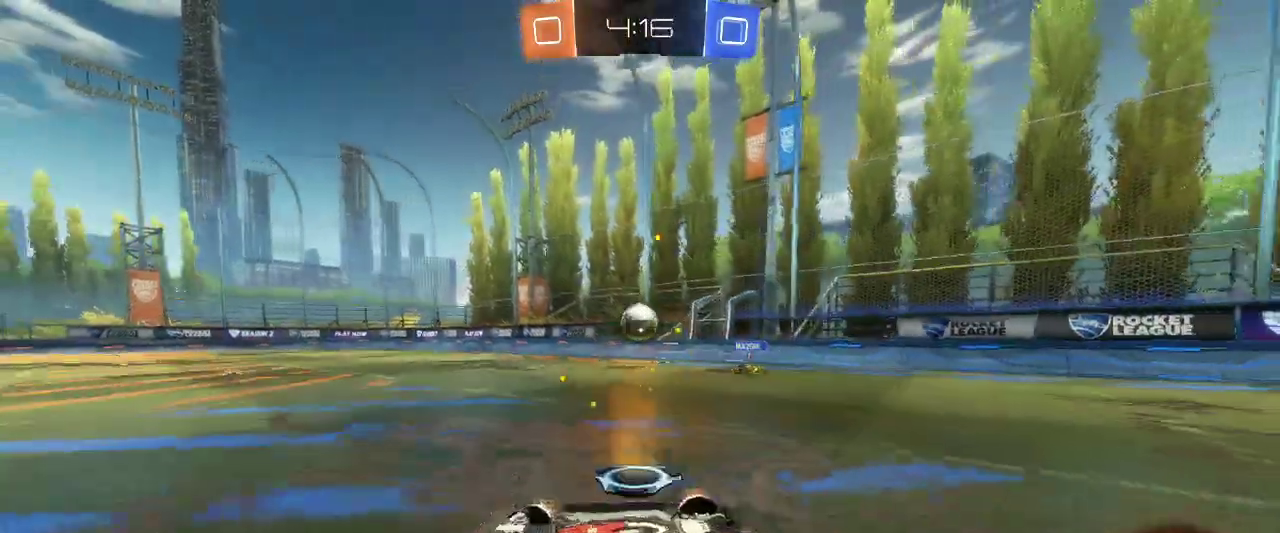
{"keys": [], "mouse": [], "events": [[83, "mouse_right", "down"], [83, "q", "up"], [183, "mouse_right", "up"]]}
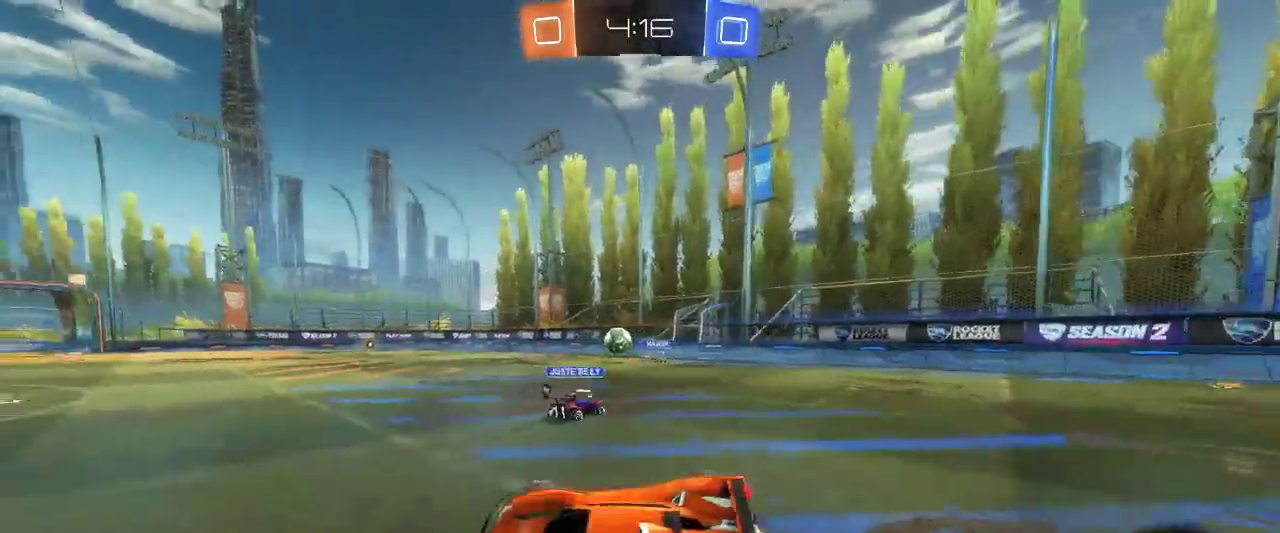
{"keys": ["q", "z"], "mouse": [], "events": [[50, "q", "down"], [50, "z", "down"], [250, "q", "up"], [483, "q", "down"]]}
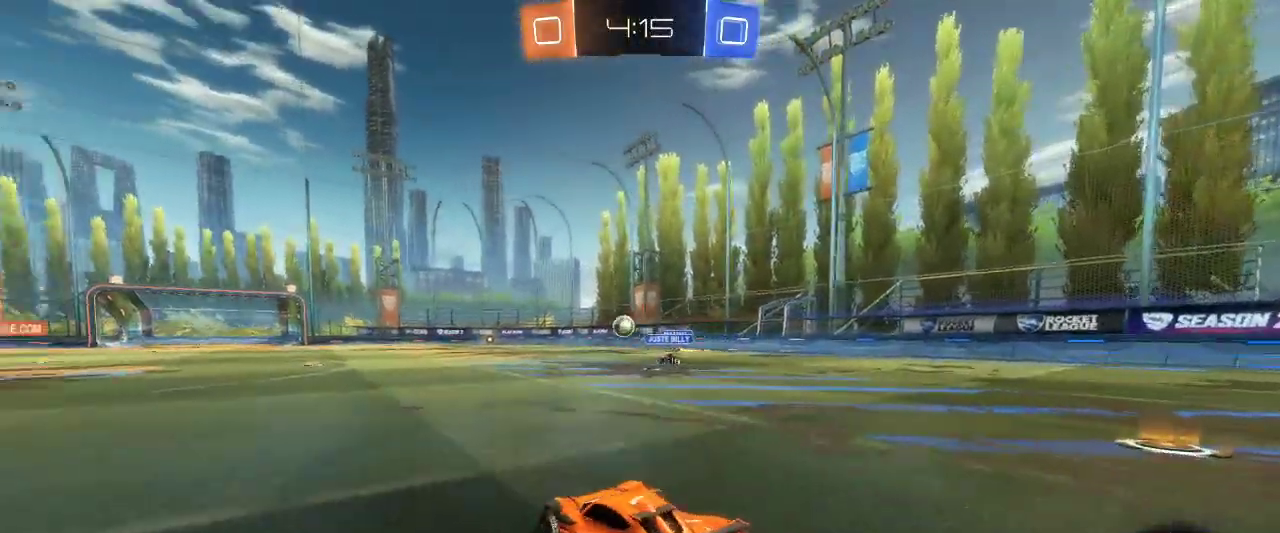
{"keys": ["z"], "mouse": [], "events": [[450, "q", "up"]]}
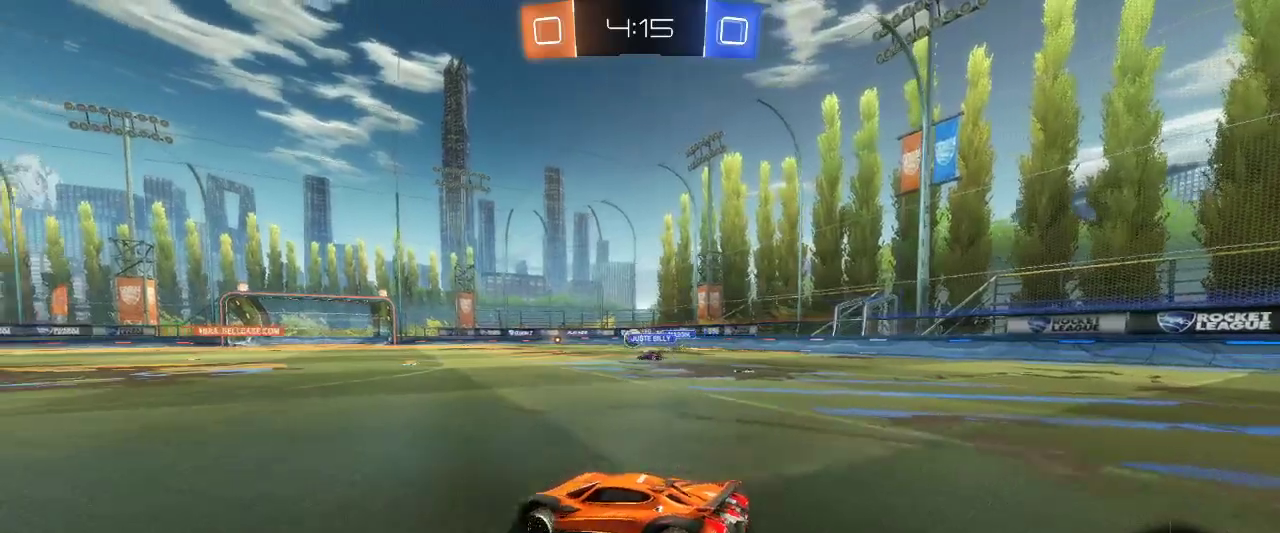
{"keys": ["d", "z"], "mouse": [], "events": [[183, "d", "down"]]}
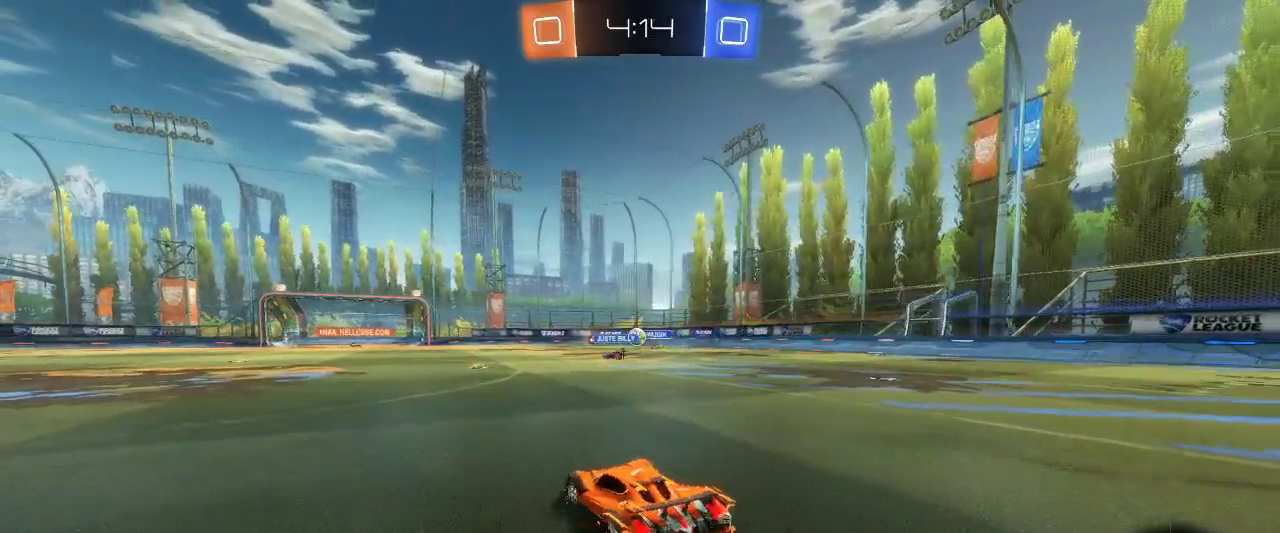
{"keys": ["d", "z"], "mouse": [], "events": [[17, "d", "up"], [433, "d", "down"]]}
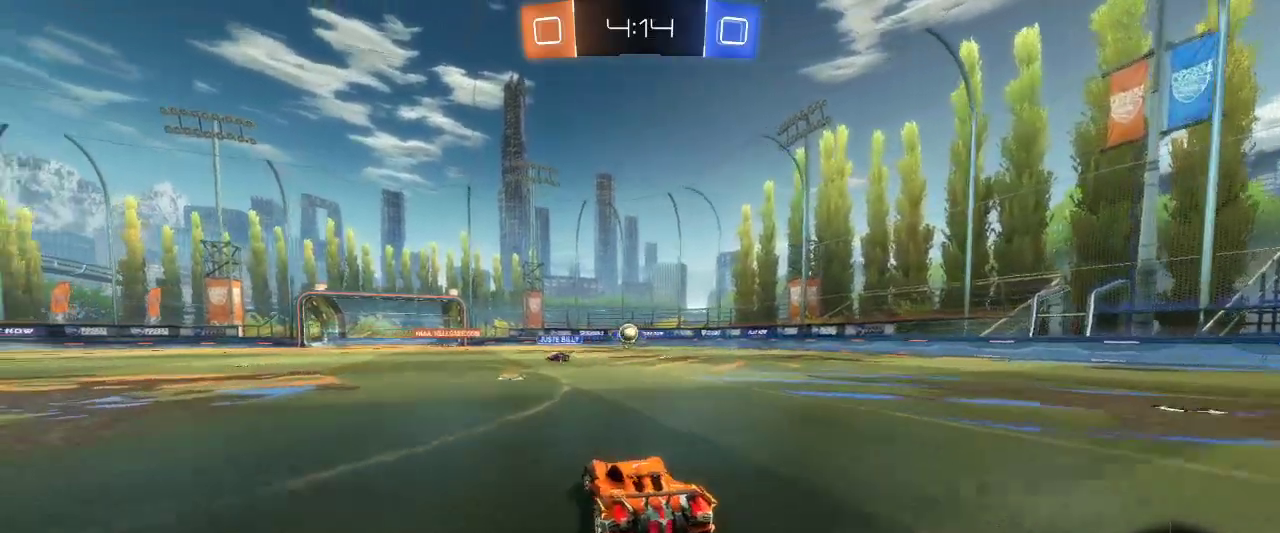
{"keys": ["d", "z"], "mouse": ["right"], "events": [[33, "d", "up"], [67, "mouse_left", "down"], [450, "d", "down"], [483, "mouse_left", "up"], [483, "mouse_right", "down"]]}
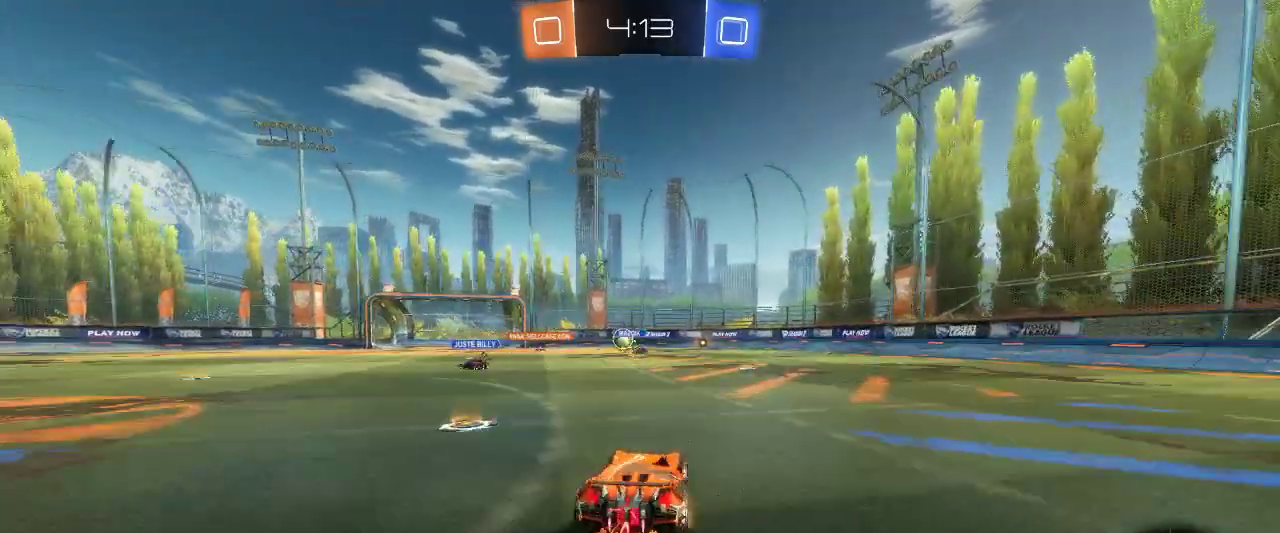
{"keys": [], "mouse": [], "events": [[33, "d", "up"], [83, "mouse_right", "up"], [133, "mouse_right", "down"], [217, "mouse_right", "up"], [317, "z", "up"]]}
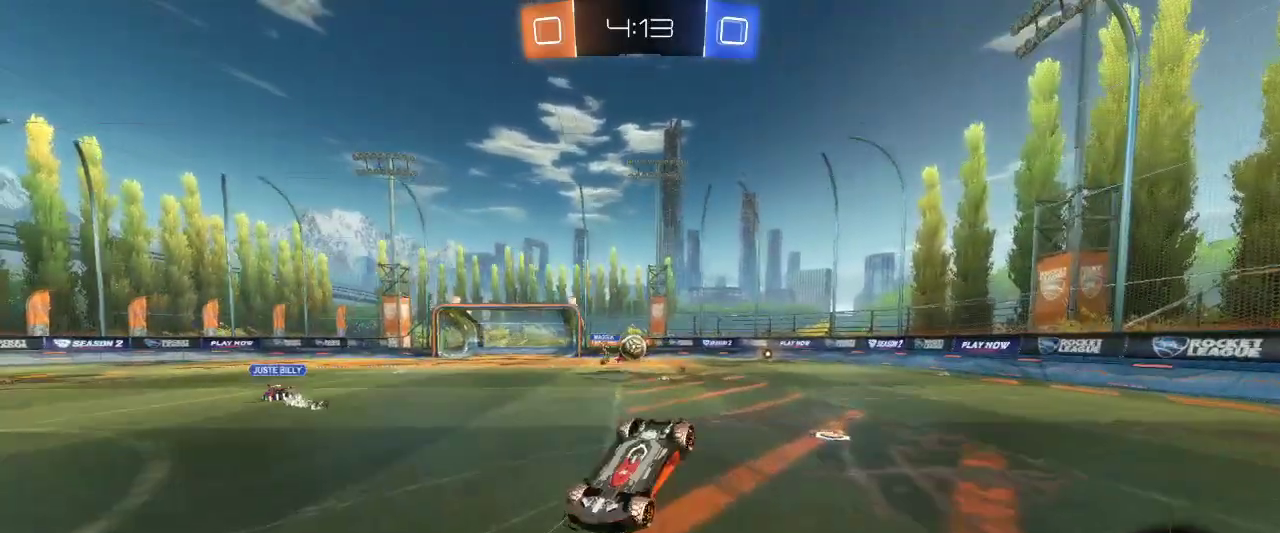
{"keys": [], "mouse": [], "events": []}
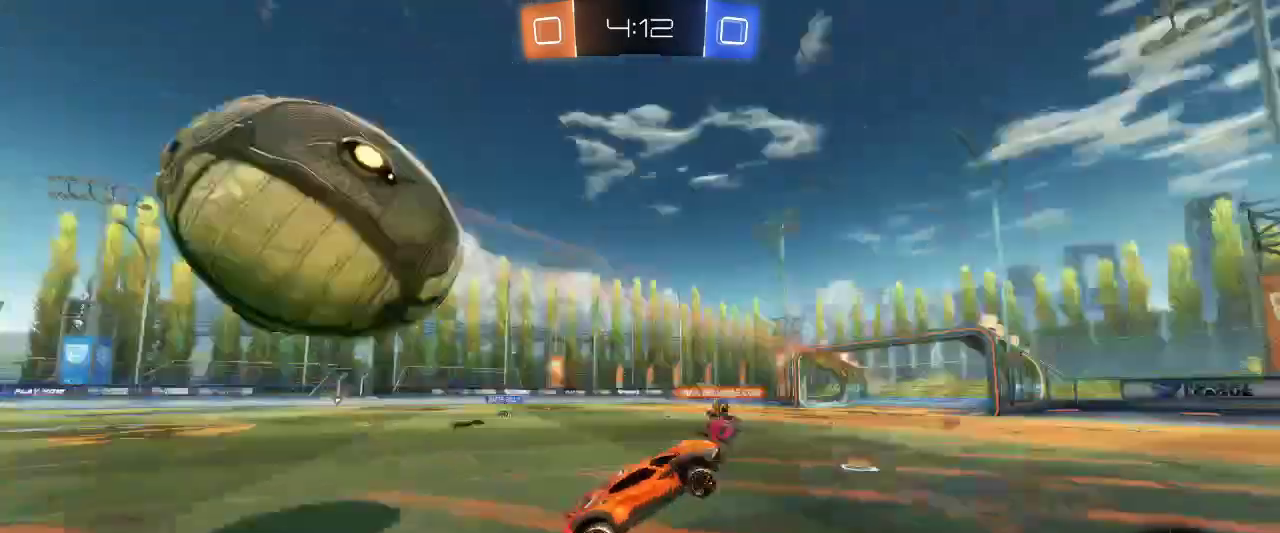
{"keys": ["z"], "mouse": [], "events": [[167, "space", "down"], [250, "space", "up"], [400, "z", "down"]]}
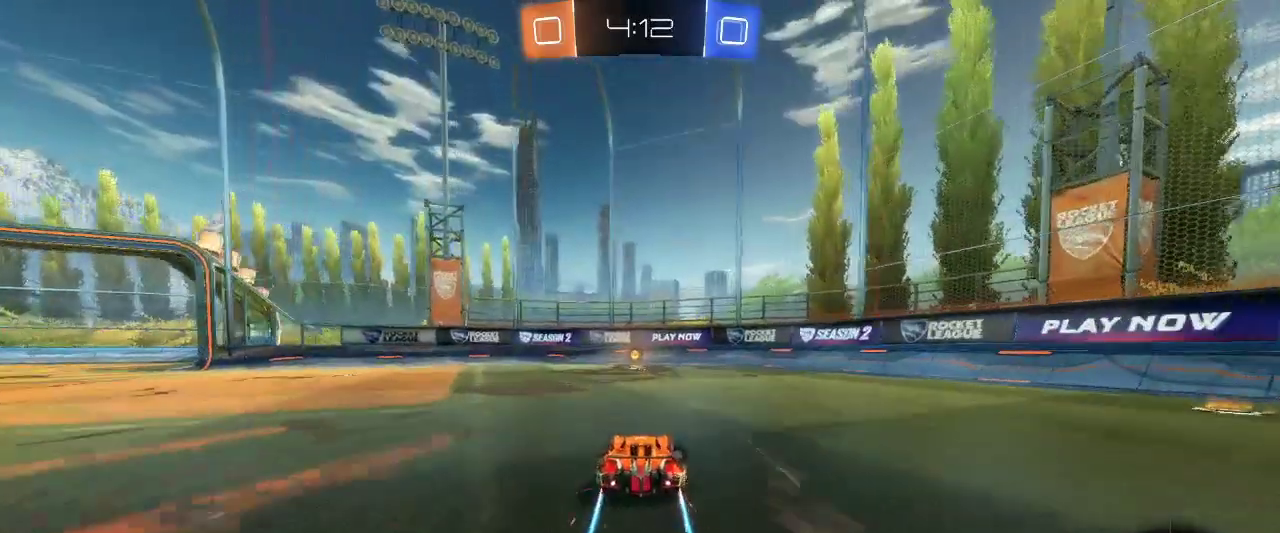
{"keys": ["q", "z"], "mouse": [], "events": [[133, "space", "down"], [283, "space", "up"], [450, "q", "down"]]}